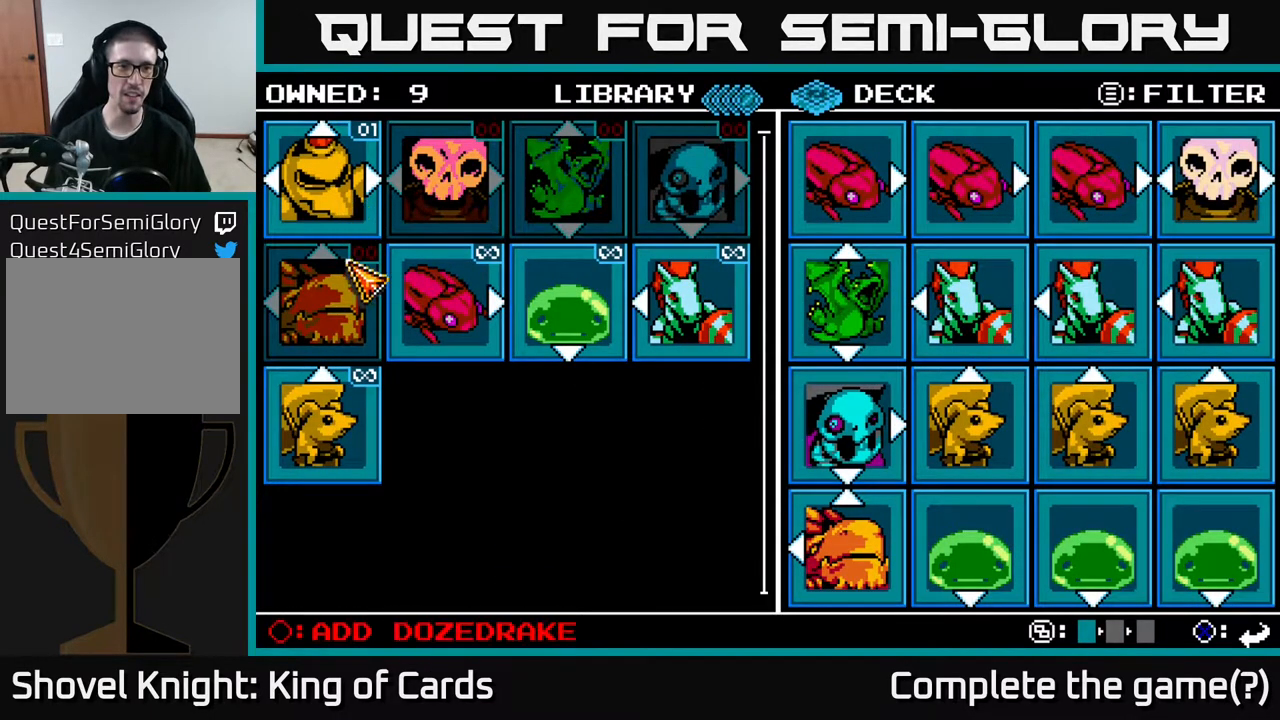
Gameplay with a controller (Xbox layout); each line is a JSON object with the inputs held at the frame after it. "events" lists button and stick changes between this image and that frame as [ms after this image, input, new state], when the widget could be followed in between. Not read: left_stick right_stick.
{"buttons": [], "events": [[67, "DPAD_DOWN", "up"], [367, "DPAD_RIGHT", "down"], [450, "DPAD_RIGHT", "up"]]}
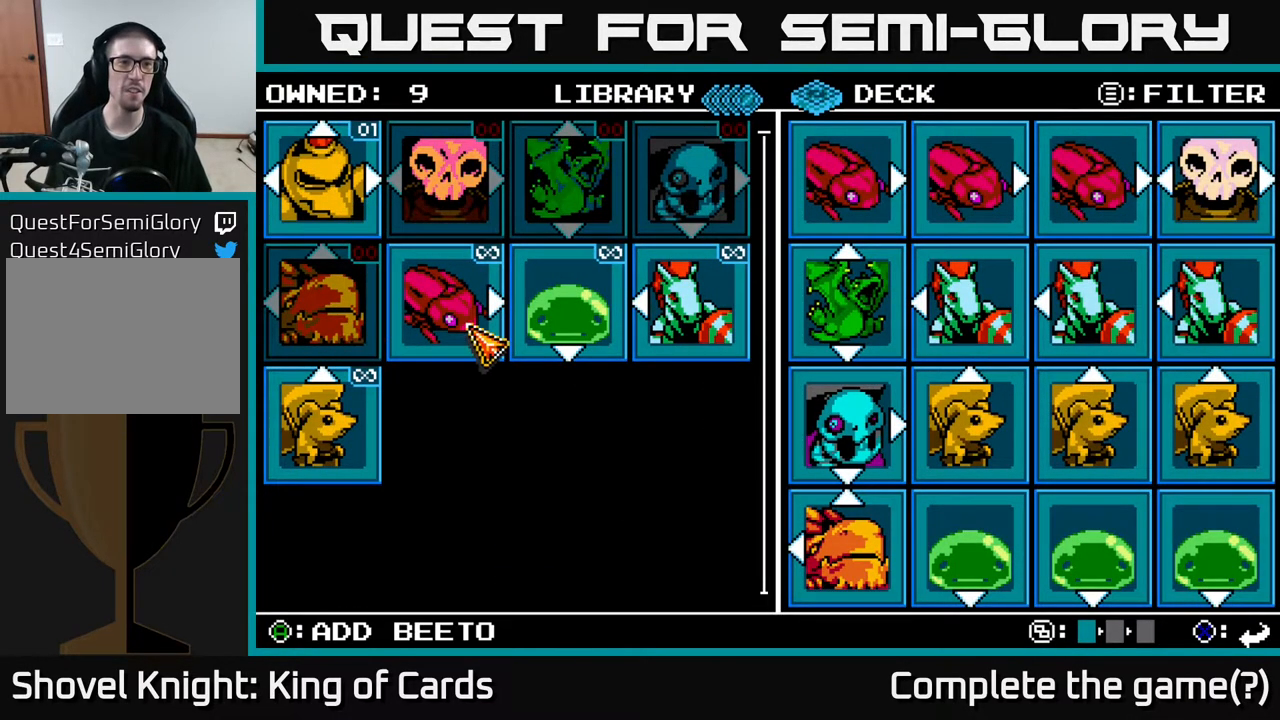
{"buttons": ["DPAD_UP"], "events": [[100, "DPAD_RIGHT", "down"], [200, "DPAD_RIGHT", "up"], [500, "DPAD_UP", "down"]]}
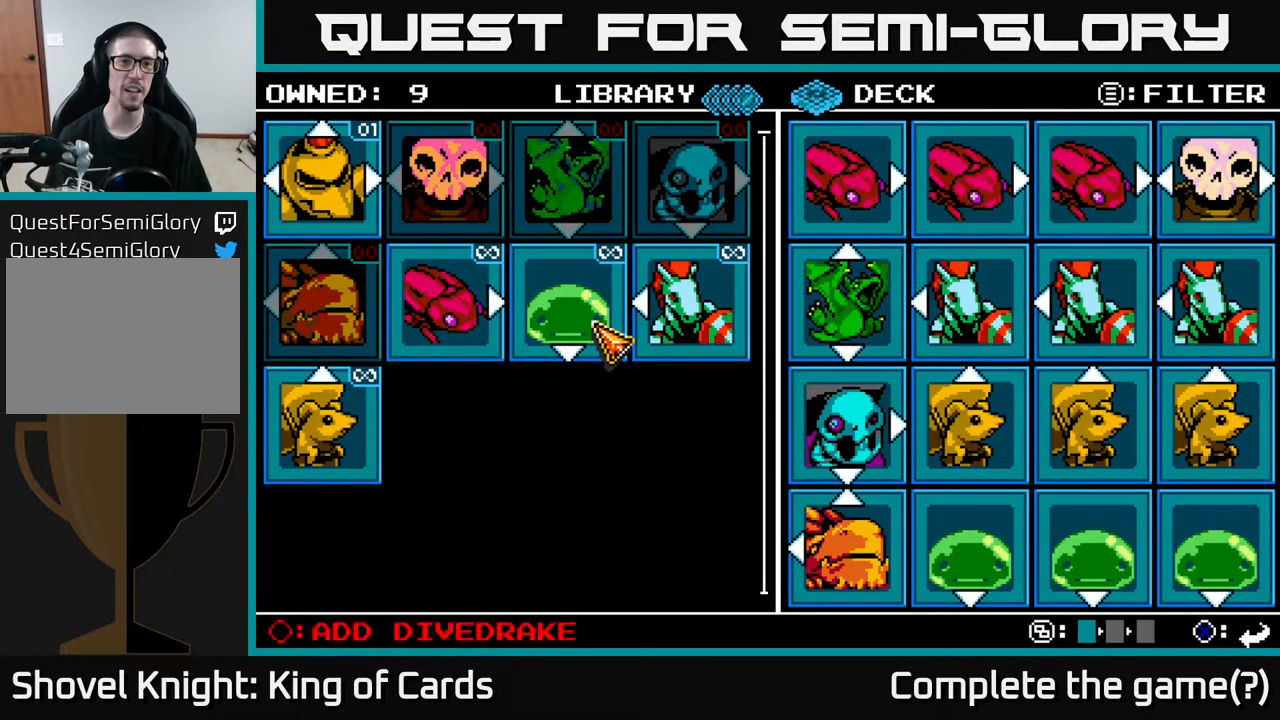
{"buttons": [], "events": [[117, "DPAD_UP", "up"], [350, "DPAD_DOWN", "down"], [450, "DPAD_DOWN", "up"]]}
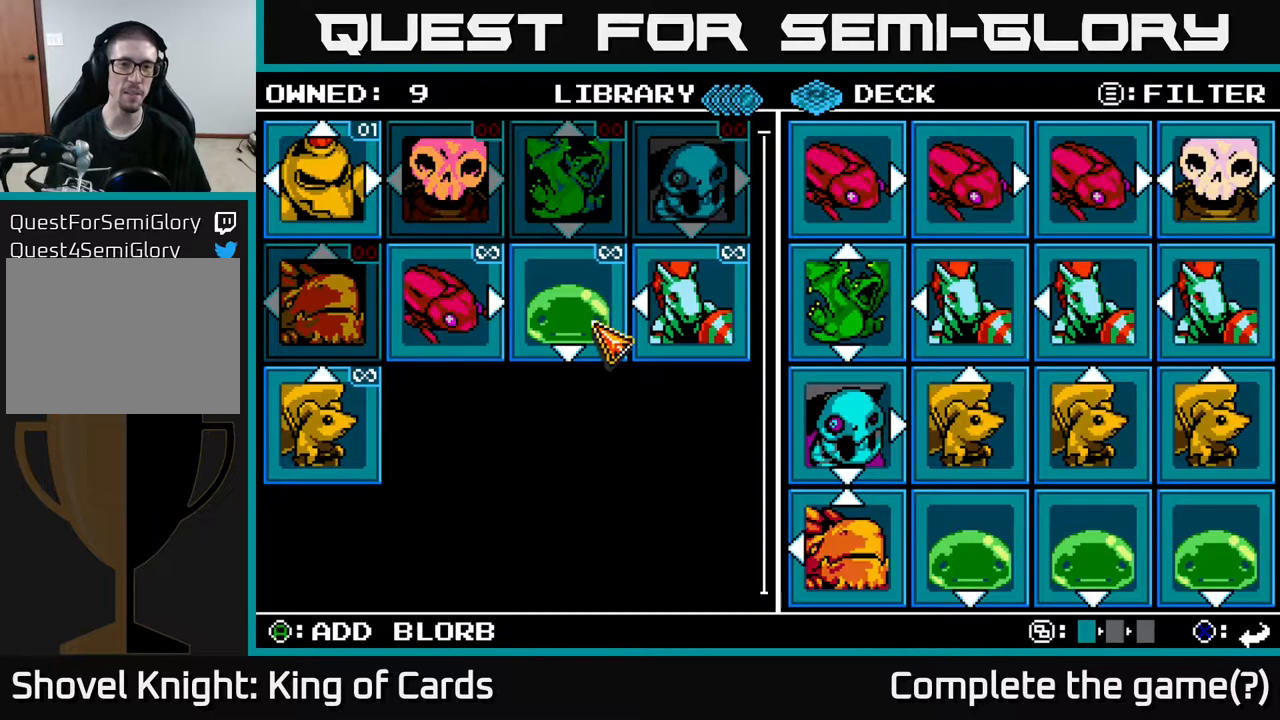
{"buttons": [], "events": []}
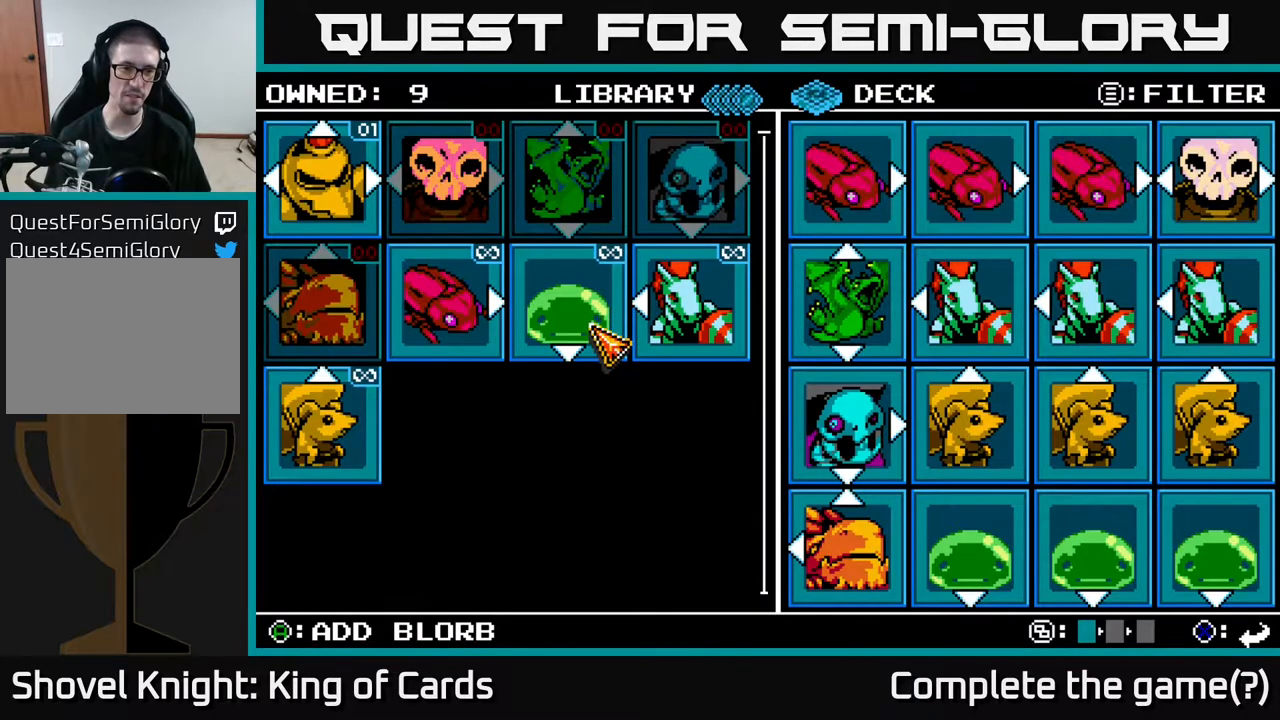
{"buttons": [], "events": [[100, "DPAD_LEFT", "down"], [200, "DPAD_LEFT", "up"], [317, "DPAD_LEFT", "down"], [417, "DPAD_LEFT", "up"]]}
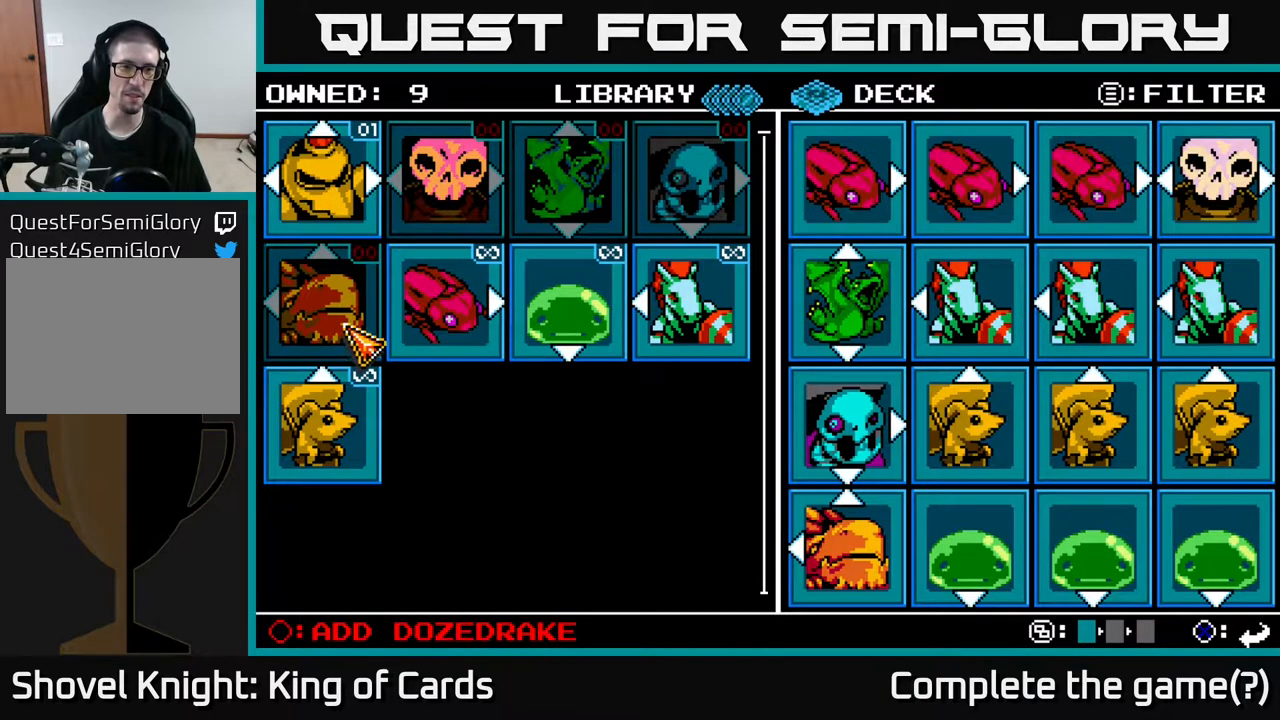
{"buttons": [], "events": [[317, "DPAD_RIGHT", "down"], [417, "DPAD_RIGHT", "up"]]}
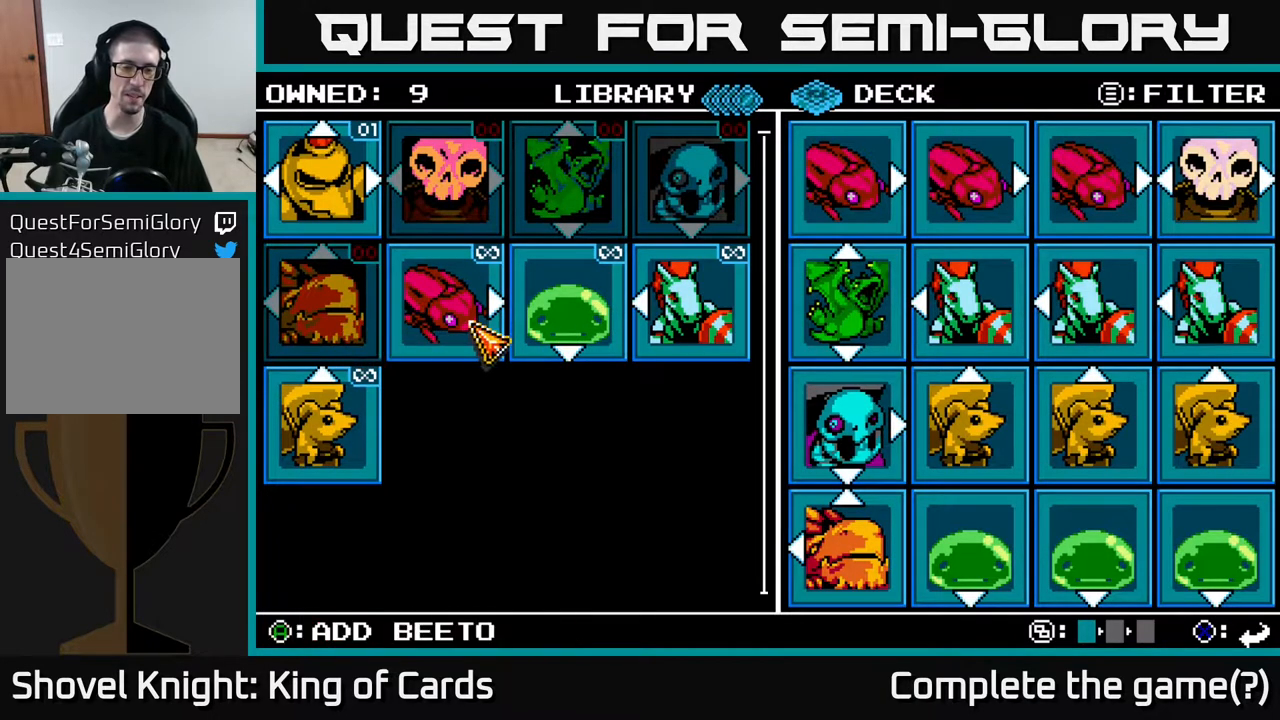
{"buttons": [], "events": [[83, "DPAD_RIGHT", "down"], [167, "DPAD_RIGHT", "up"]]}
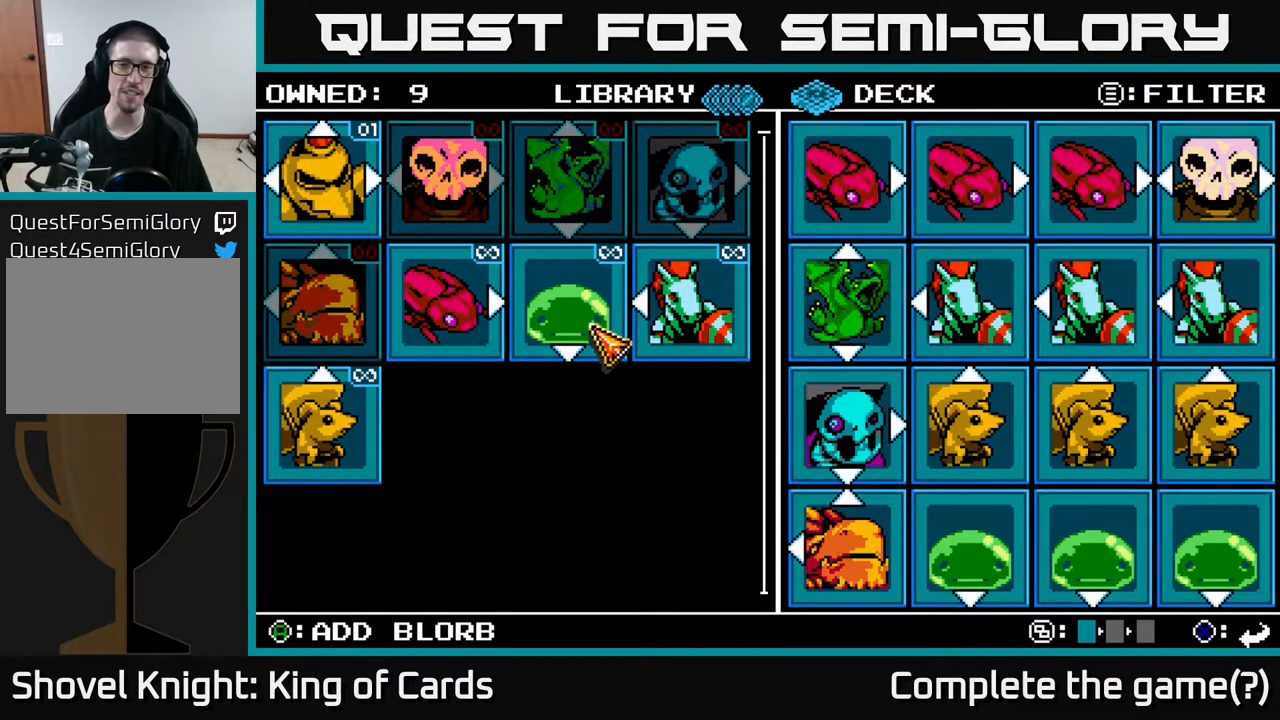
{"buttons": [], "events": []}
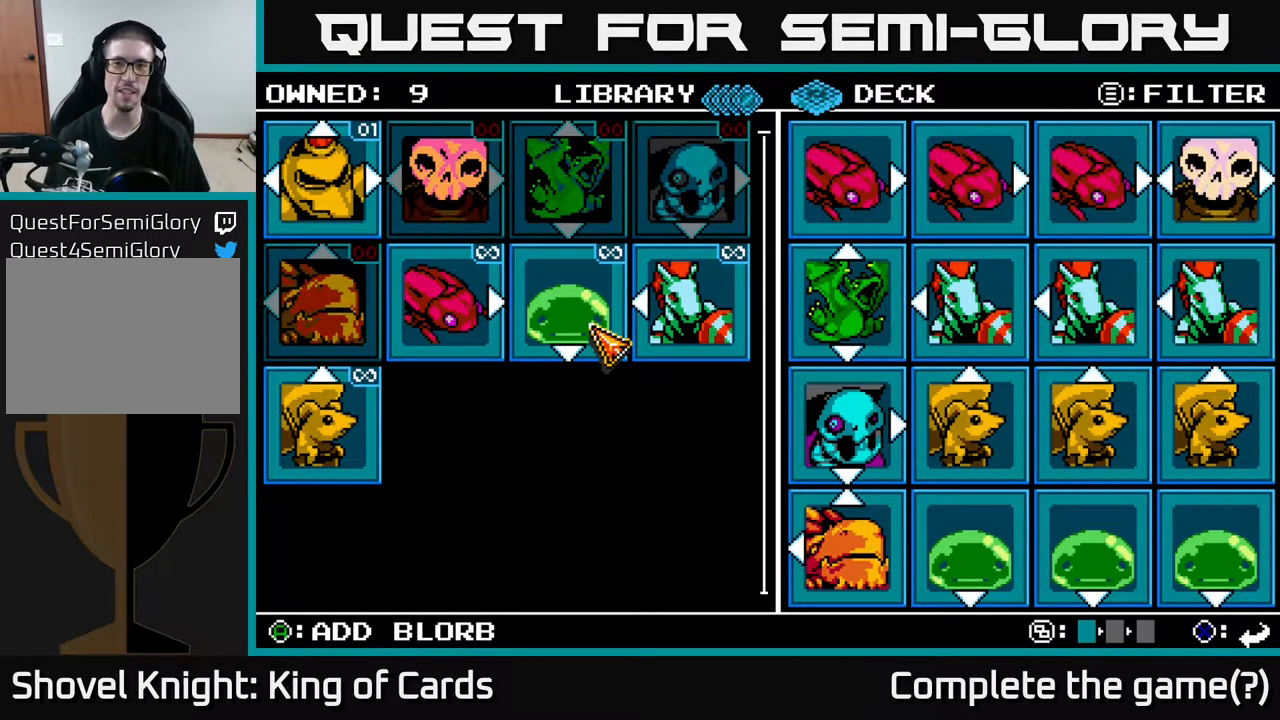
{"buttons": [], "events": []}
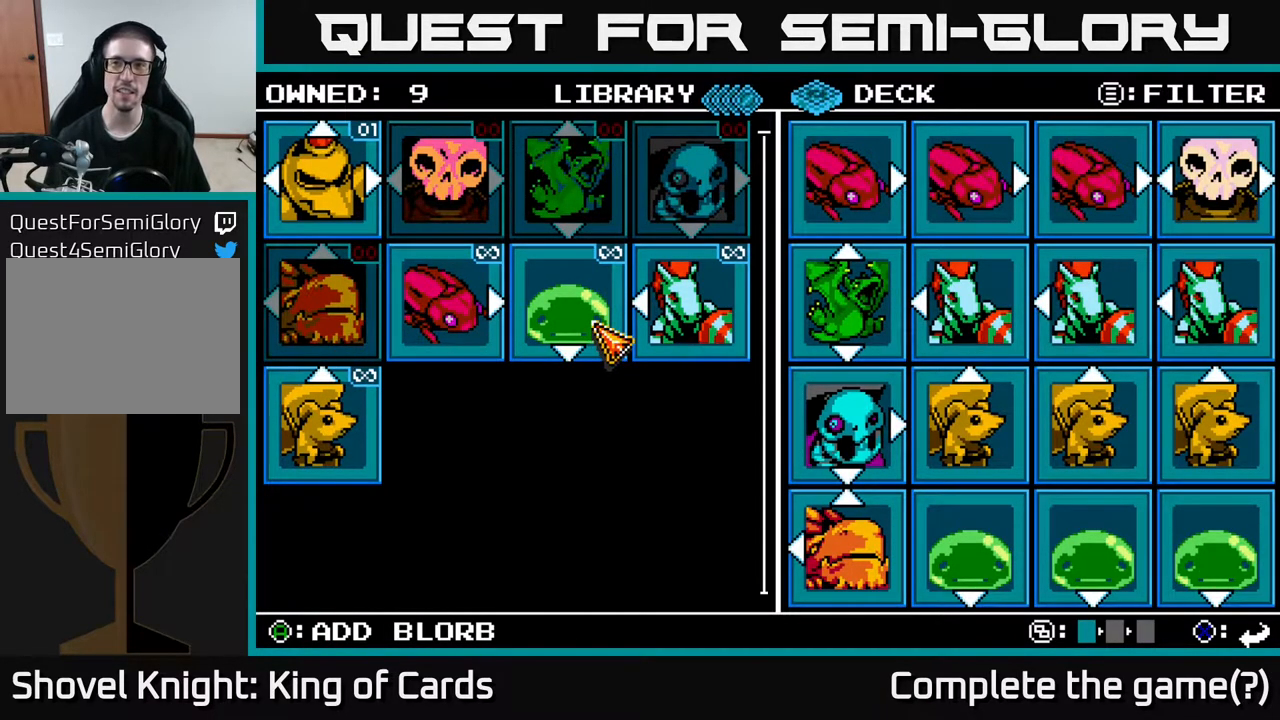
{"buttons": [], "events": [[317, "DPAD_RIGHT", "down"], [367, "DPAD_RIGHT", "up"]]}
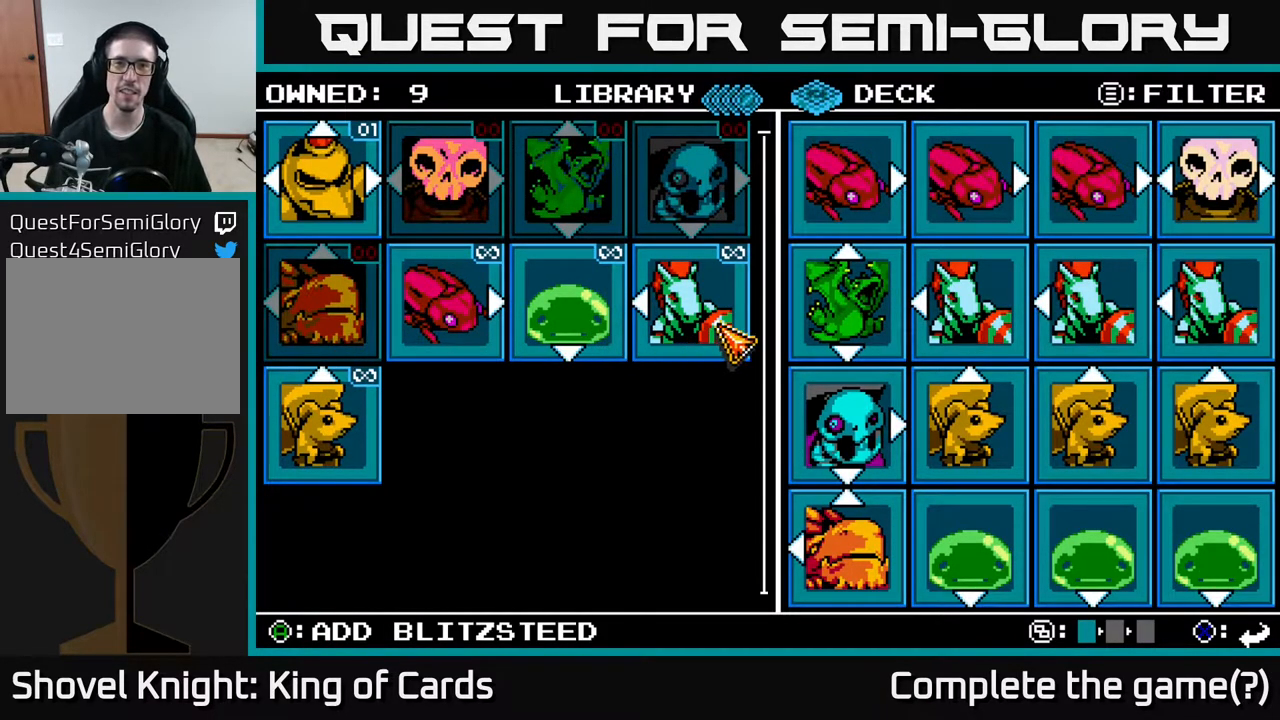
{"buttons": [], "events": [[17, "DPAD_RIGHT", "down"], [100, "DPAD_RIGHT", "up"]]}
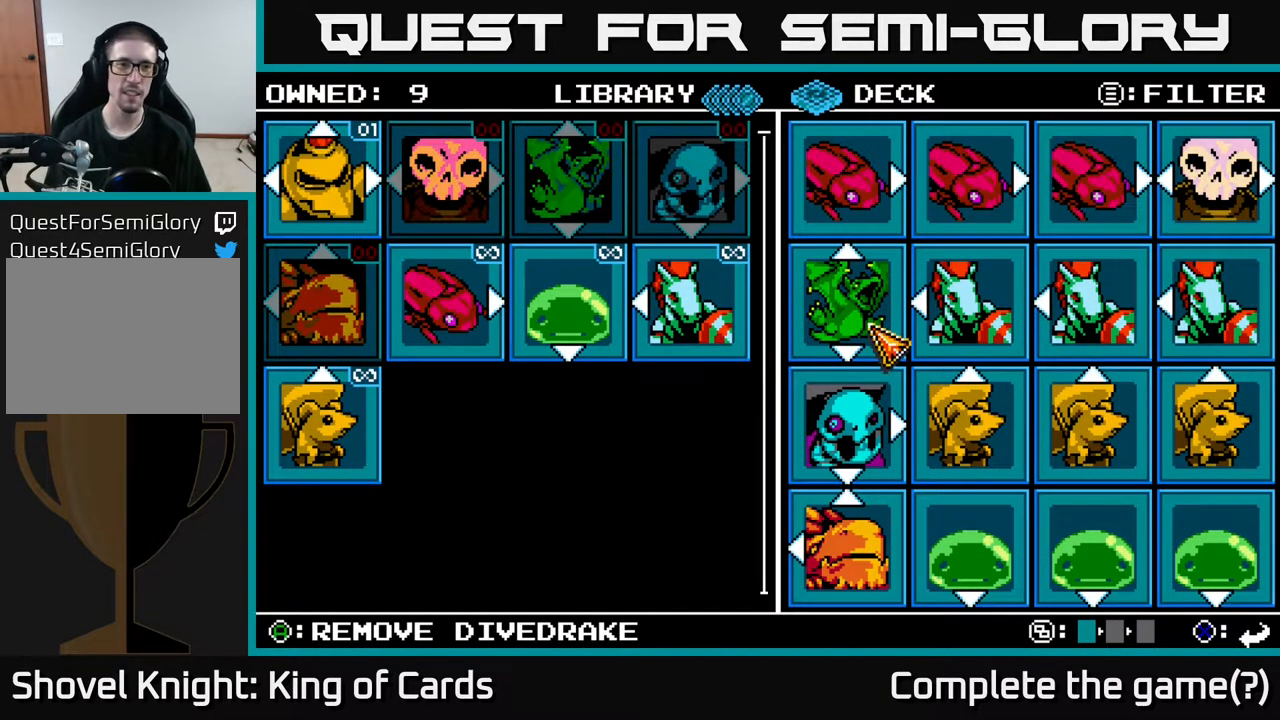
{"buttons": ["DPAD_LEFT"], "events": [[167, "DPAD_LEFT", "down"], [333, "DPAD_LEFT", "up"], [433, "DPAD_LEFT", "down"]]}
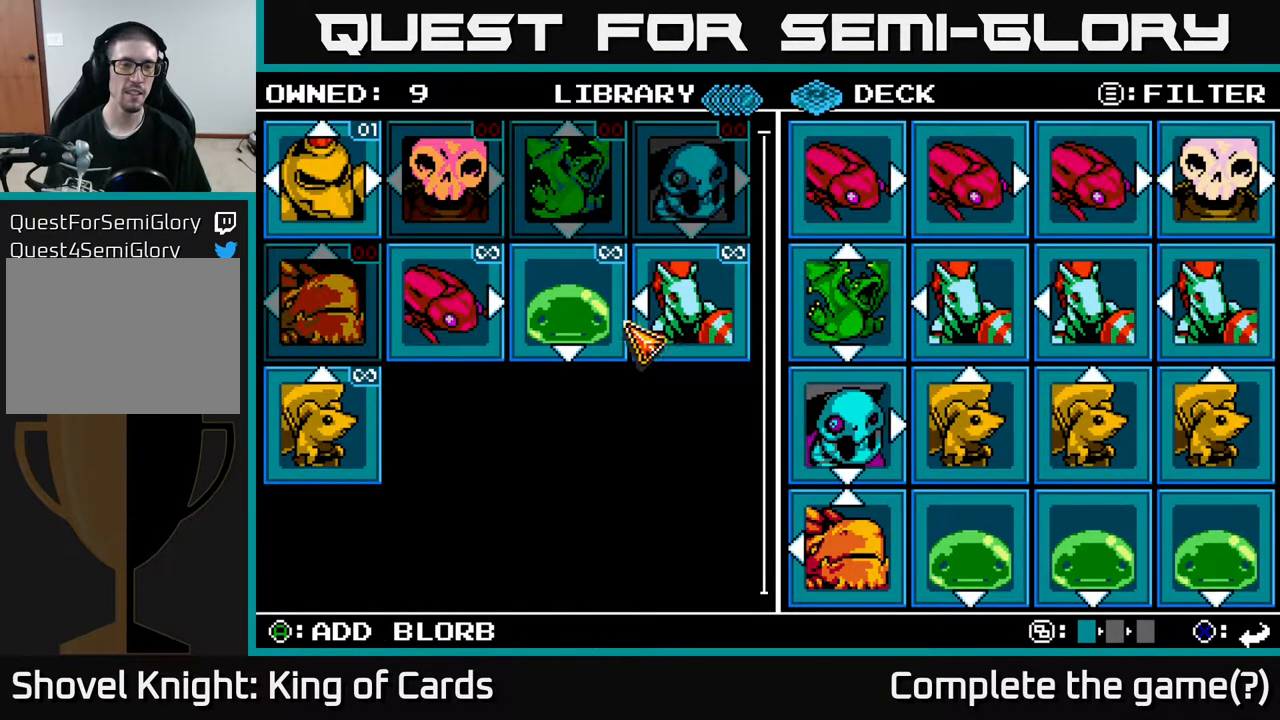
{"buttons": [], "events": [[83, "DPAD_LEFT", "up"]]}
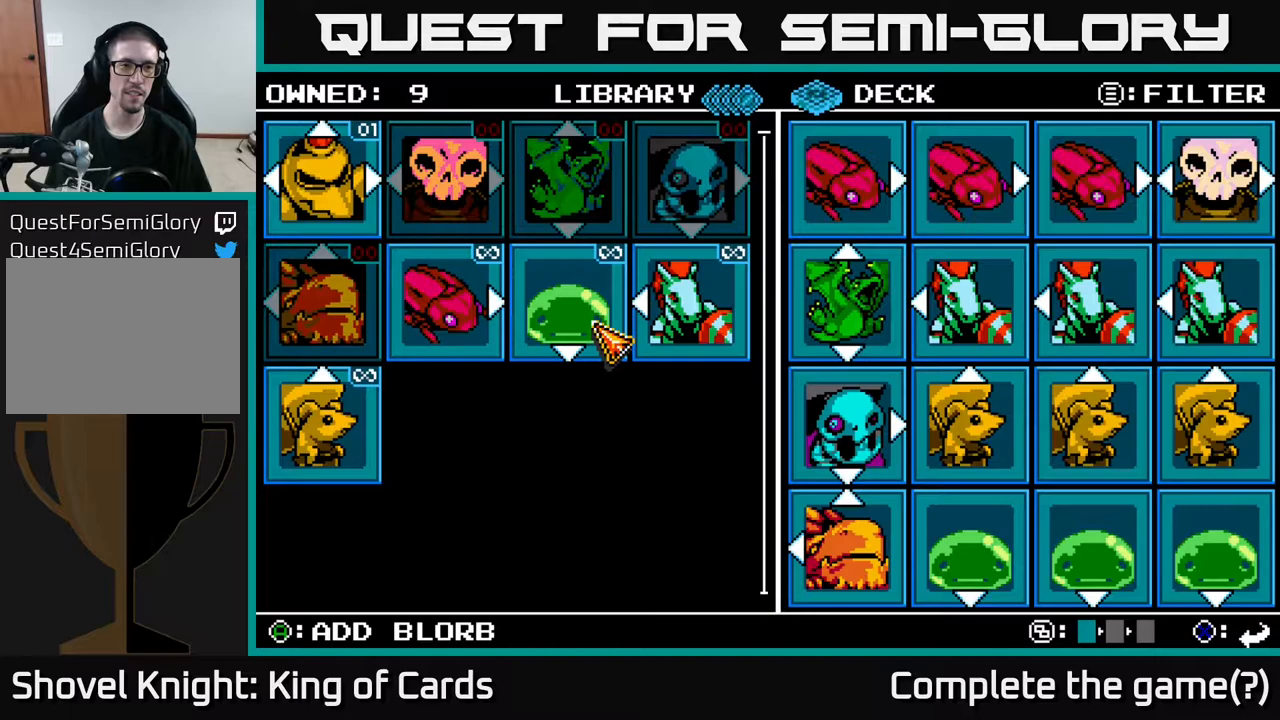
{"buttons": [], "events": [[283, "DPAD_UP", "down"], [417, "DPAD_UP", "up"]]}
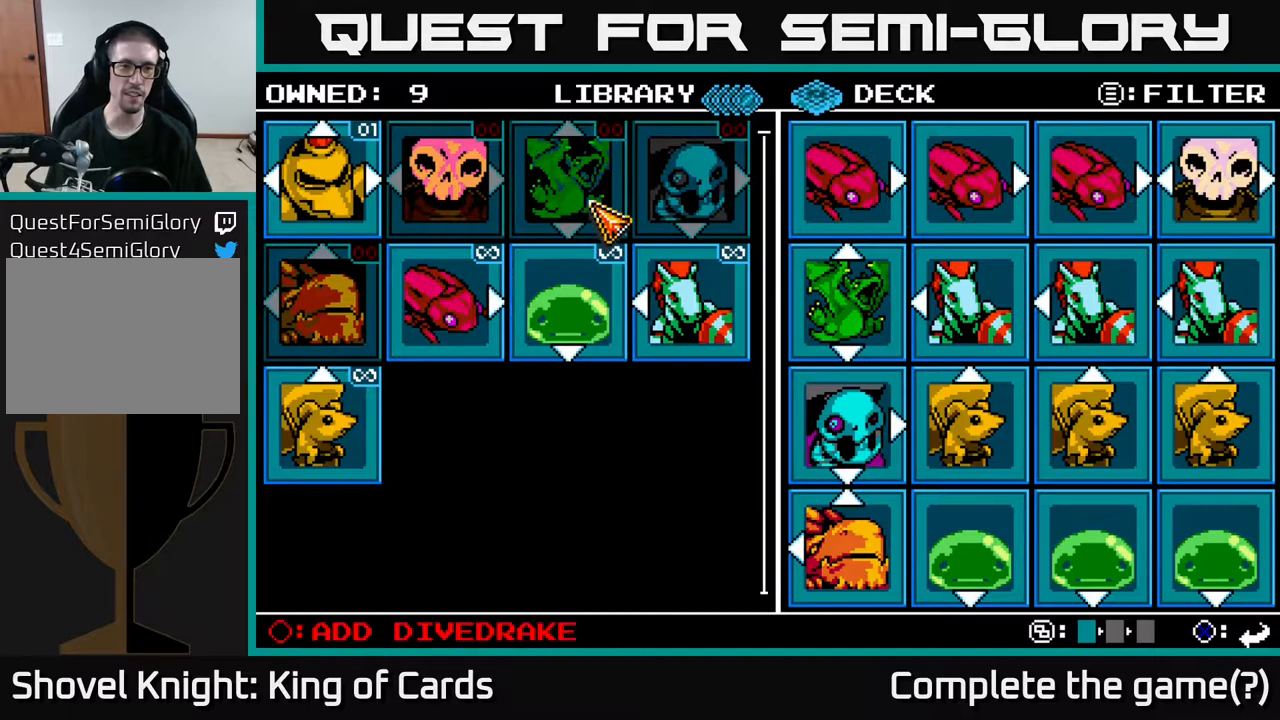
{"buttons": ["DPAD_LEFT"], "events": [[217, "DPAD_DOWN", "down"], [283, "DPAD_DOWN", "up"], [450, "DPAD_LEFT", "down"]]}
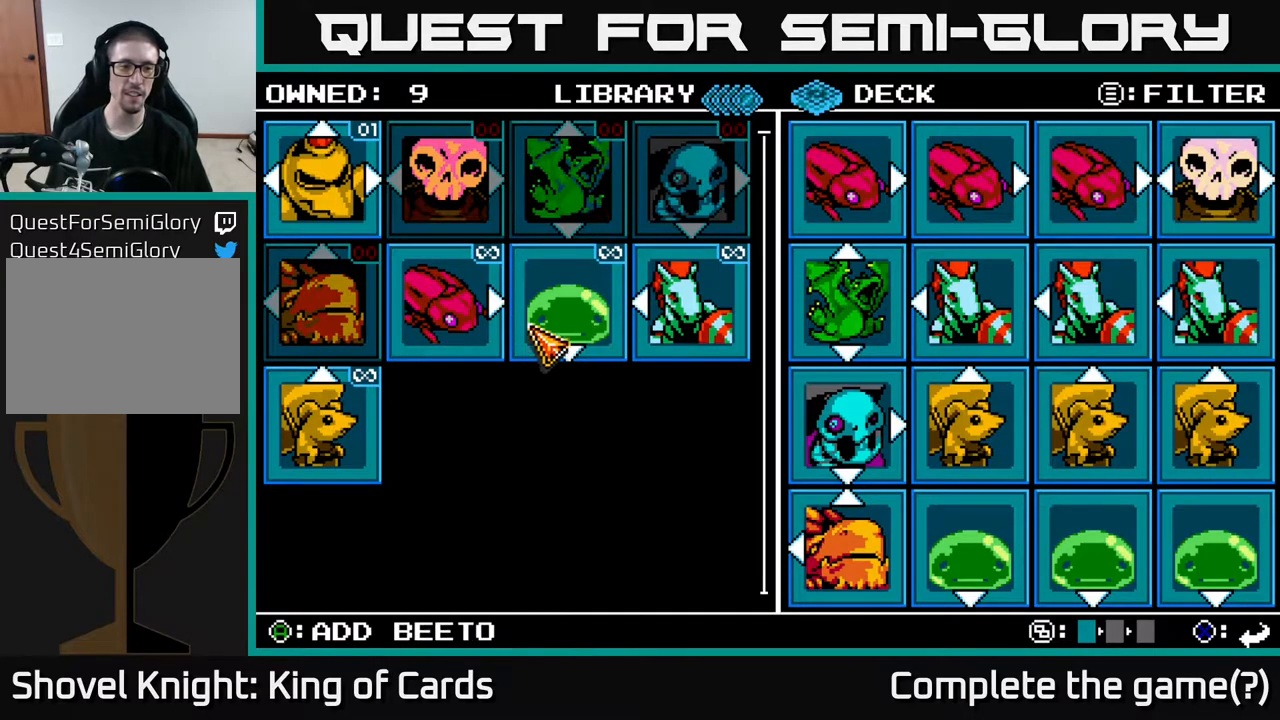
{"buttons": [], "events": [[67, "DPAD_LEFT", "up"], [367, "DPAD_RIGHT", "down"], [450, "DPAD_RIGHT", "up"]]}
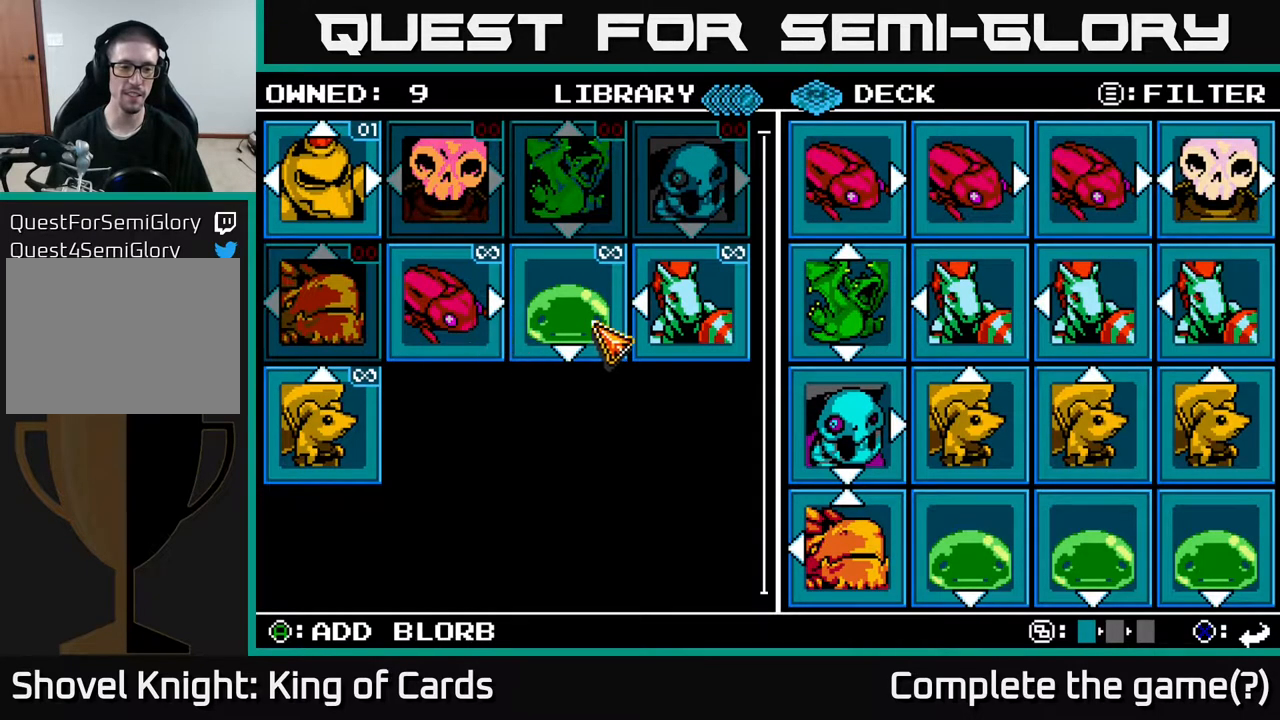
{"buttons": [], "events": [[150, "DPAD_RIGHT", "down"], [267, "DPAD_RIGHT", "up"]]}
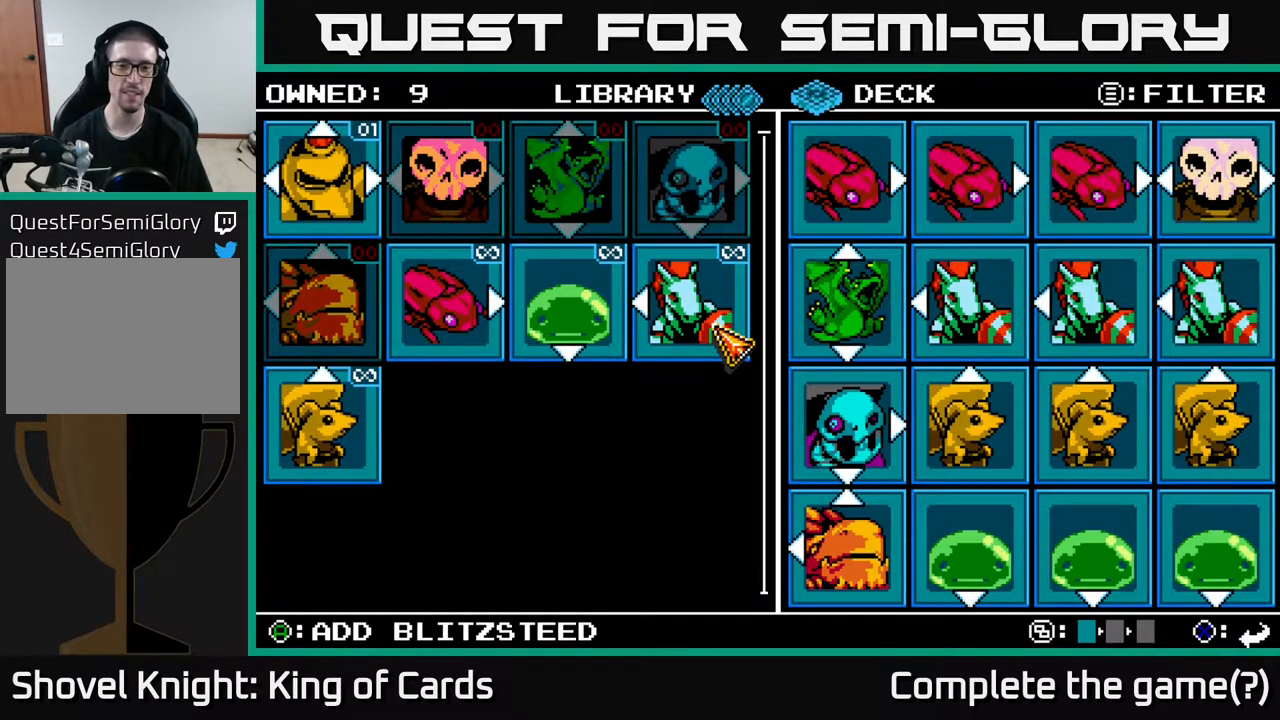
{"buttons": [], "events": []}
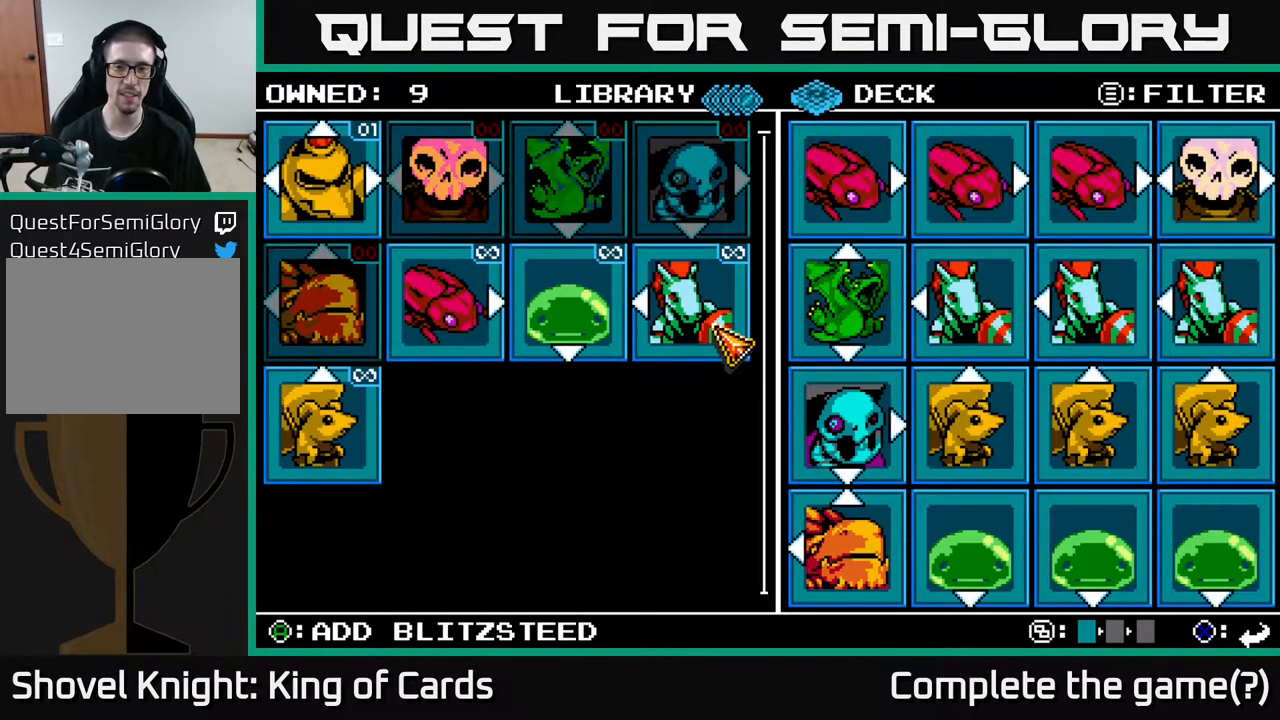
{"buttons": [], "events": []}
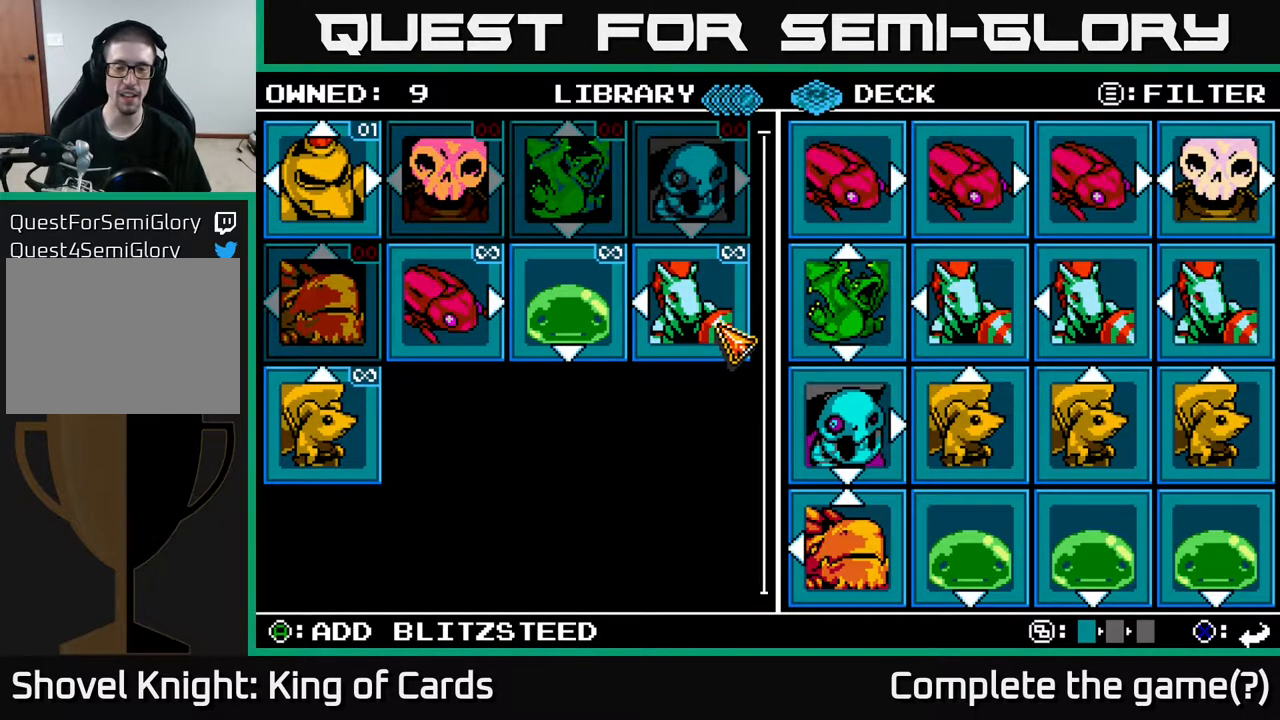
{"buttons": ["B"], "events": [[17, "DPAD_DOWN", "down"], [117, "DPAD_DOWN", "up"], [450, "B", "down"]]}
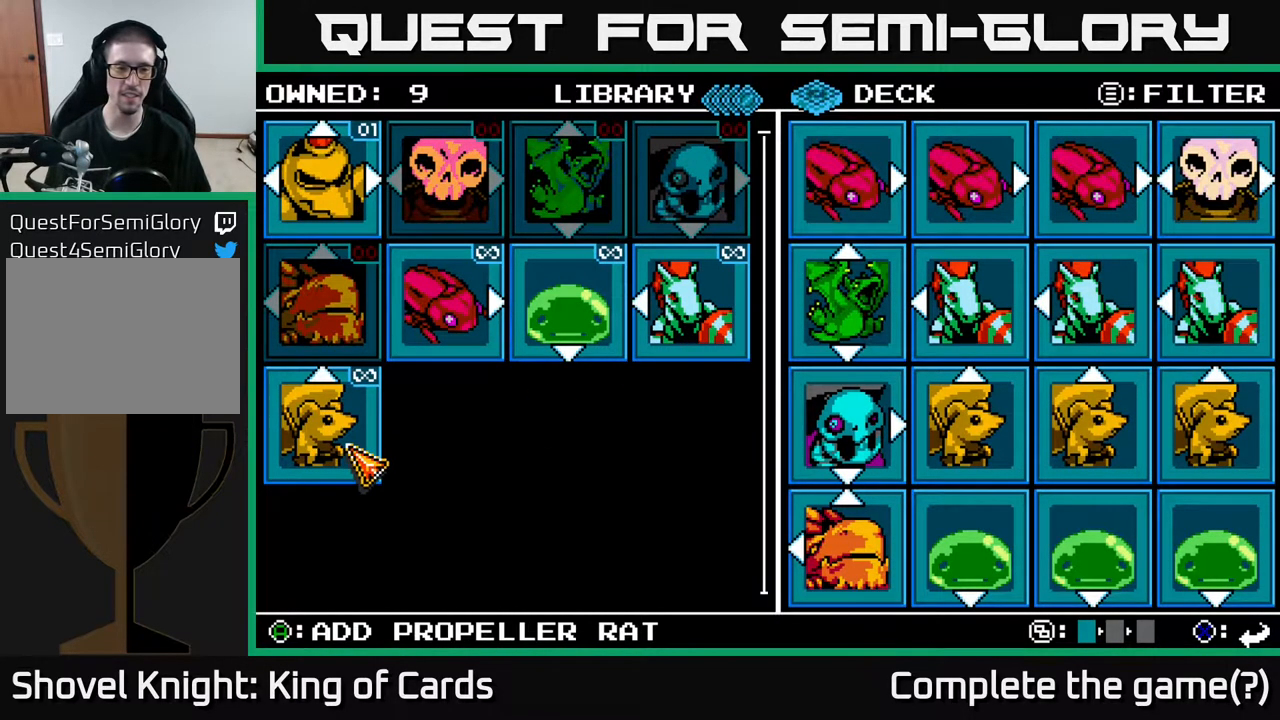
{"buttons": [], "events": [[117, "B", "up"]]}
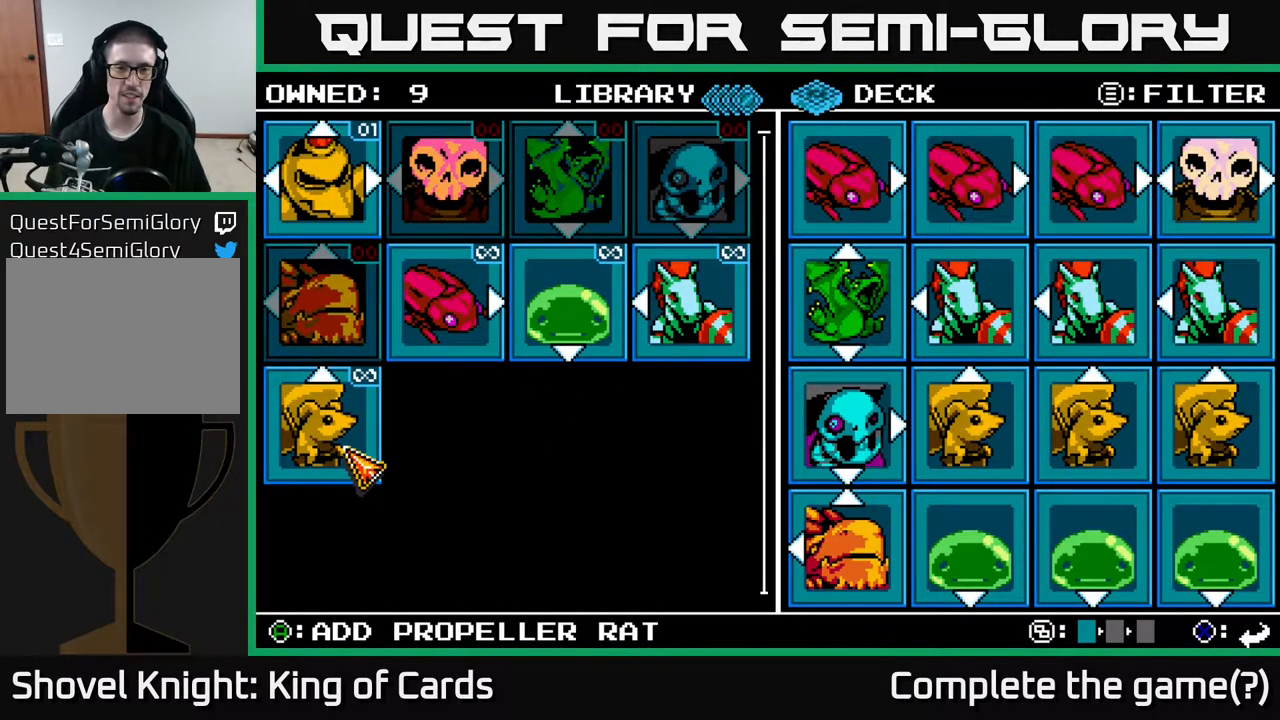
{"buttons": [], "events": [[33, "X", "down"], [183, "X", "up"]]}
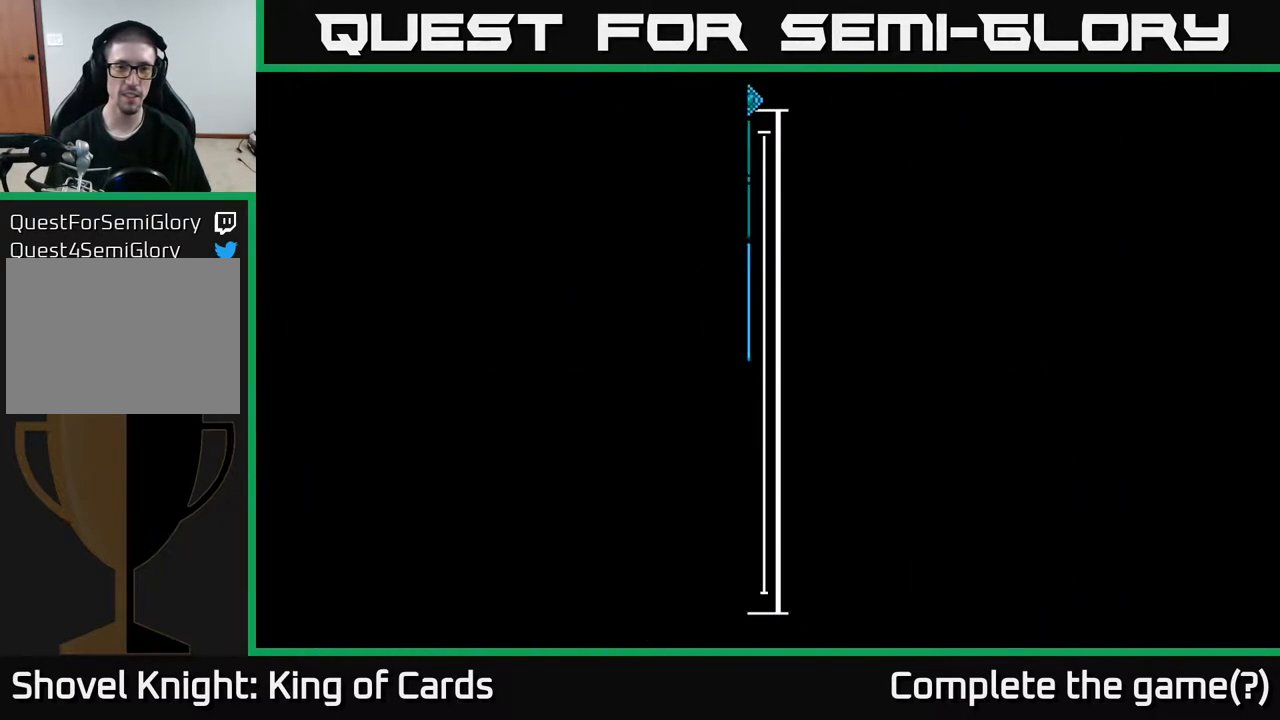
{"buttons": [], "events": []}
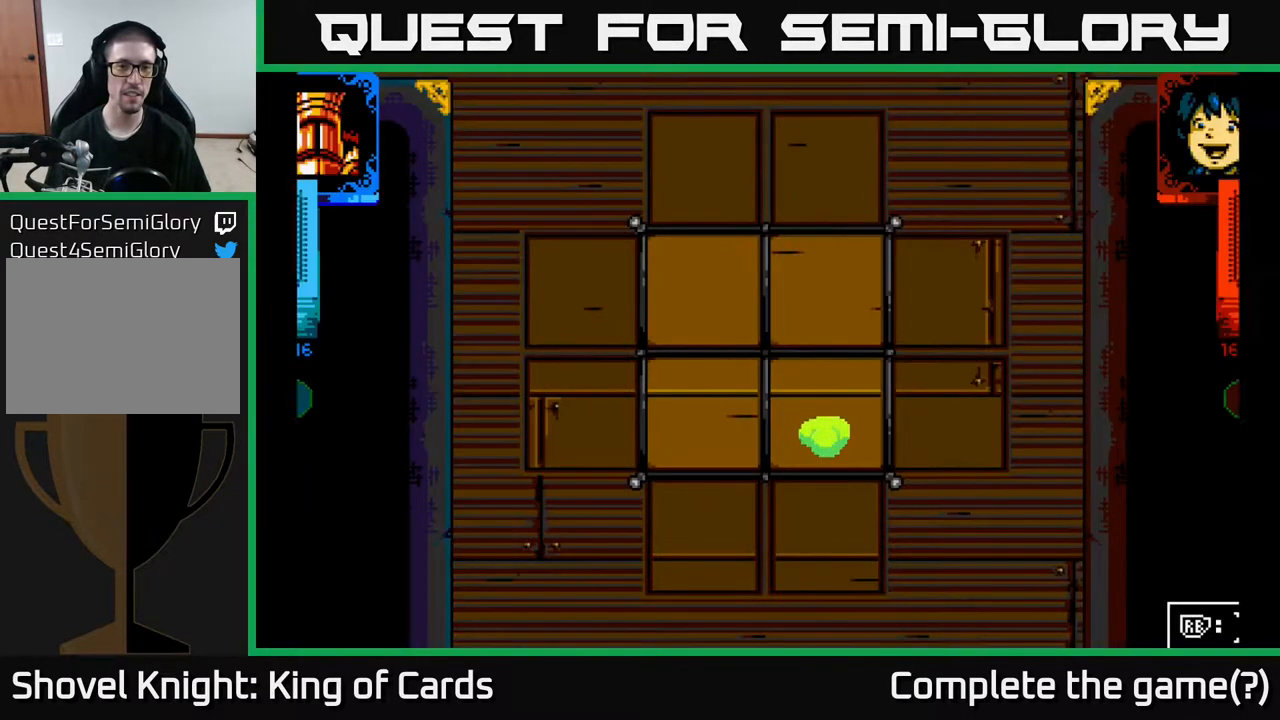
{"buttons": [], "events": []}
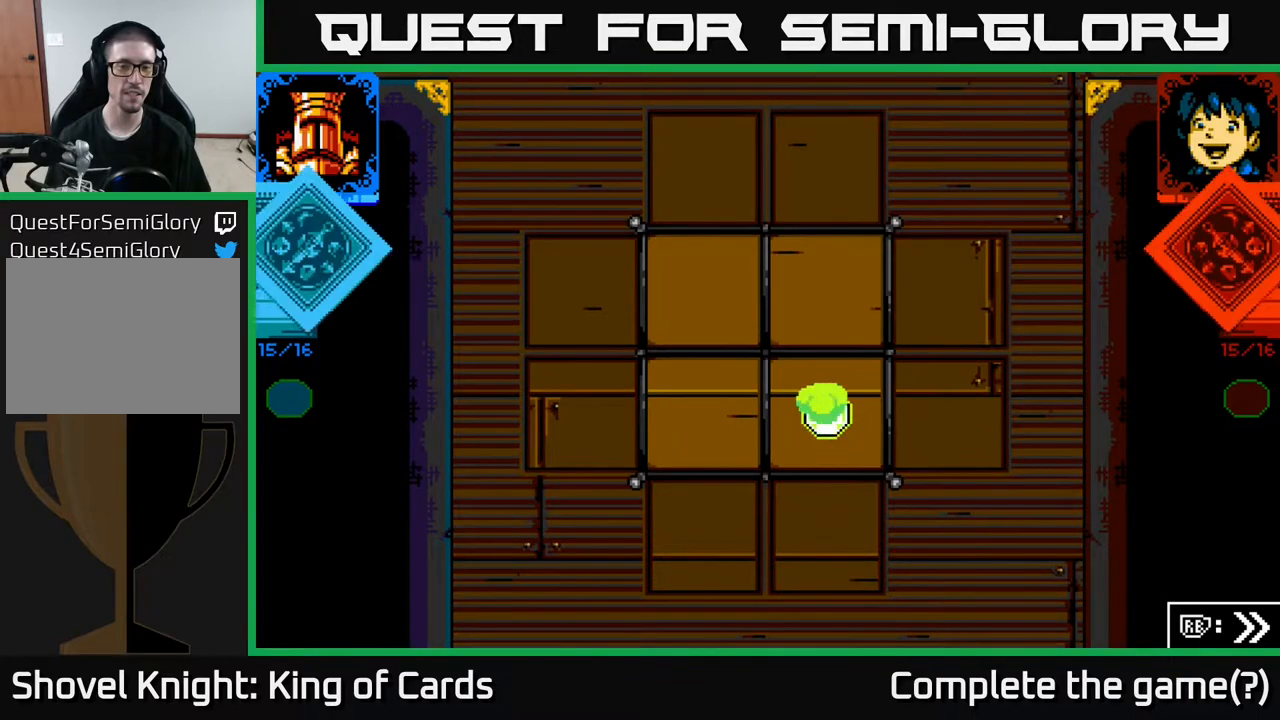
{"buttons": [], "events": []}
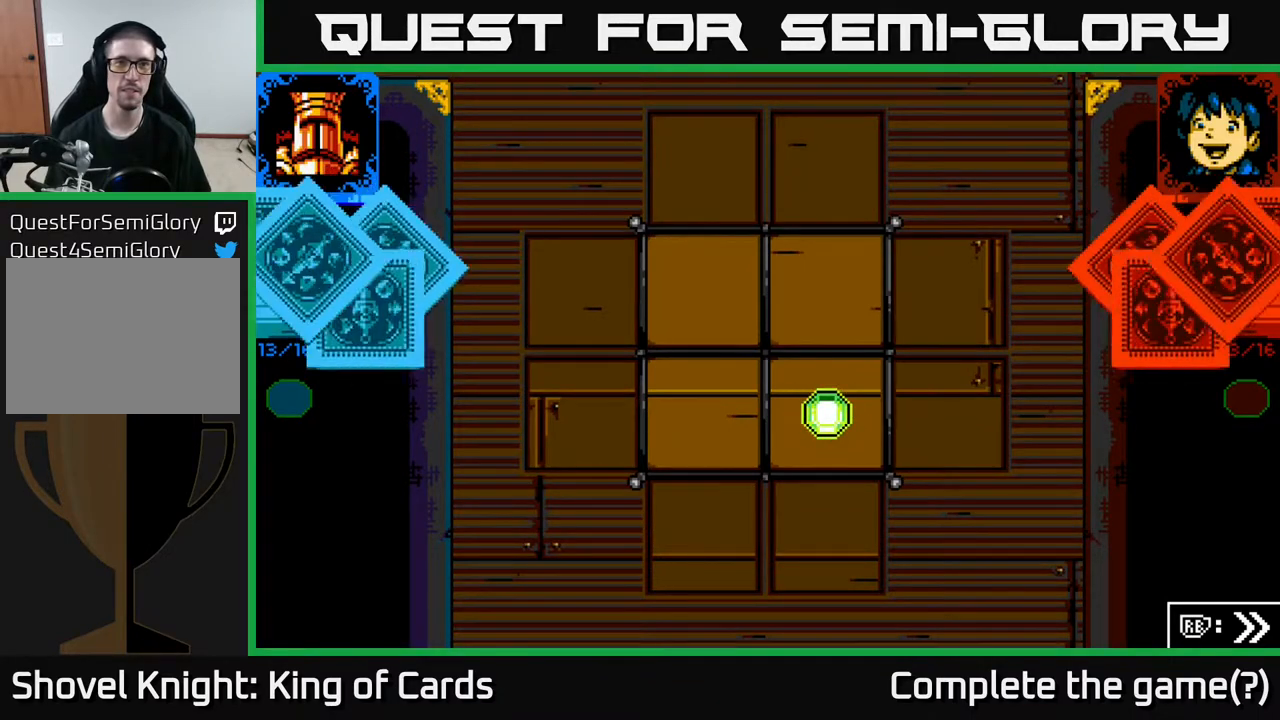
{"buttons": [], "events": []}
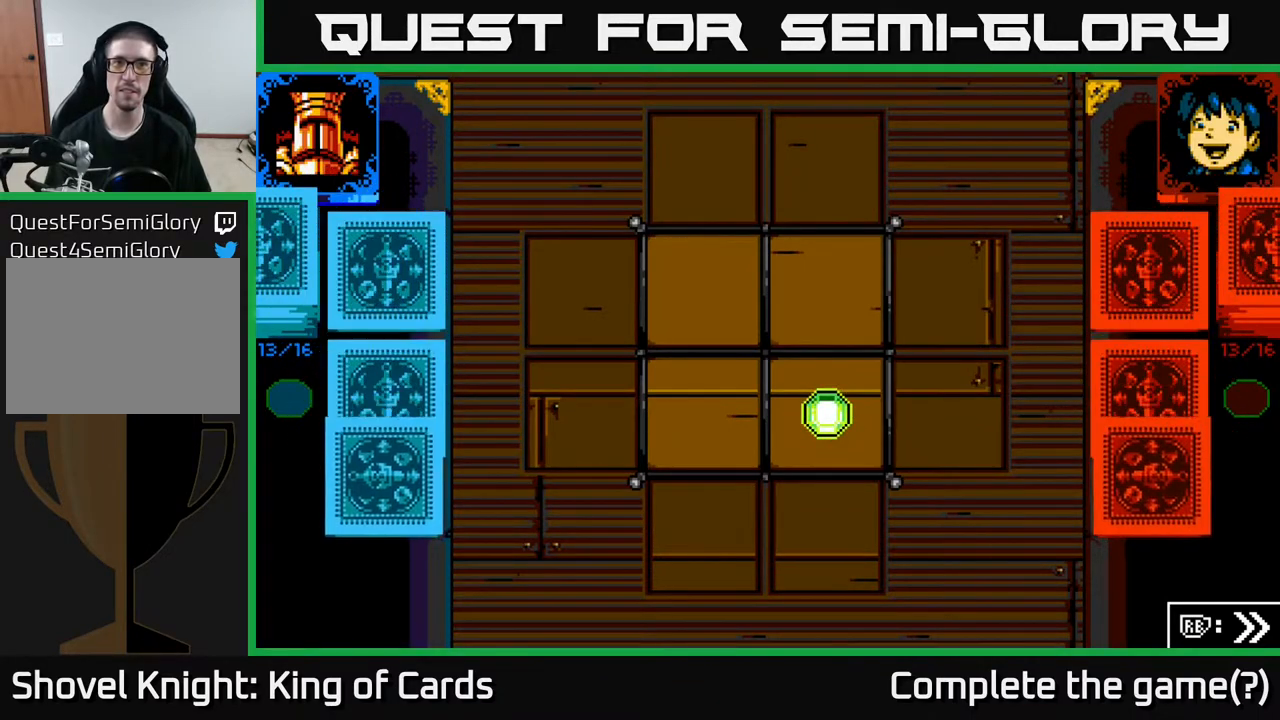
{"buttons": [], "events": []}